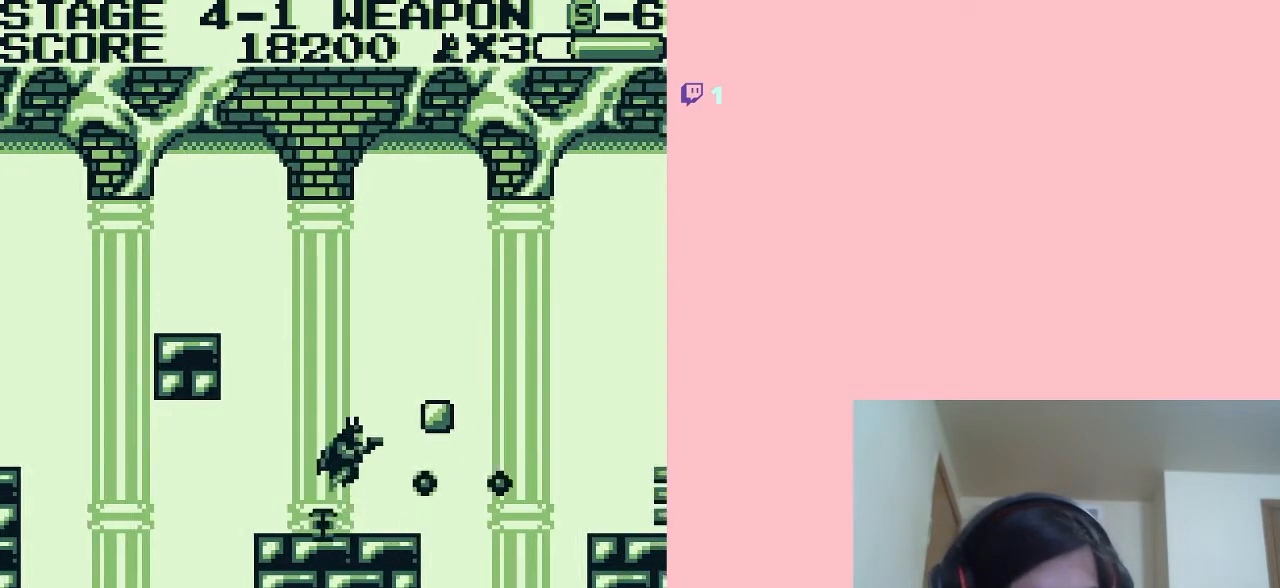
Gameplay with a controller (Nintendo layout); each line is a JSON object with the inputs held at the frame after it. "events" lists button and stick changes between this image and that frame as [ms after this image, input, new state], when the widget could be followed in between. Not read: L2 L3 R2 R3.
{"buttons": ["B", "DPAD_RIGHT"], "left_stick": "center", "right_stick": "center", "events": [[17, "A", "up"], [17, "B", "up"], [83, "B", "down"], [133, "B", "up"], [167, "B", "down"], [217, "B", "up"], [283, "B", "down"], [333, "B", "up"], [367, "B", "down"], [433, "B", "up"], [433, "DPAD_RIGHT", "down"], [500, "B", "down"]]}
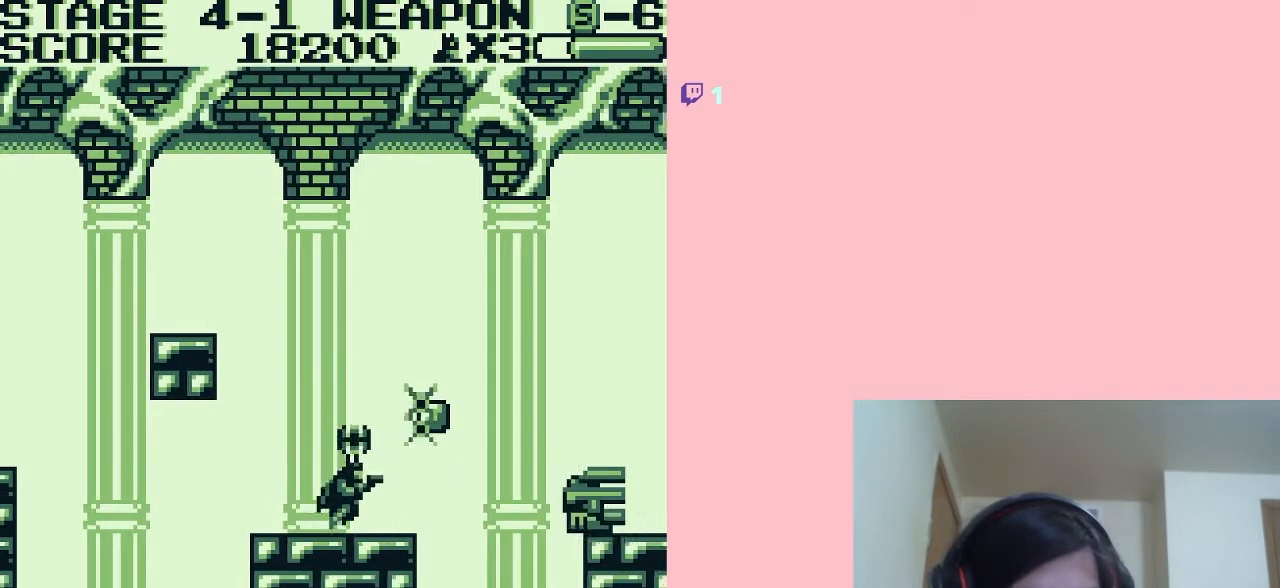
{"buttons": ["B", "DPAD_DOWN"], "left_stick": "center", "right_stick": "center", "events": [[33, "B", "up"], [50, "DPAD_RIGHT", "up"], [83, "B", "down"], [83, "DPAD_DOWN", "down"], [150, "B", "up"], [183, "B", "down"], [233, "B", "up"], [267, "B", "down"], [333, "B", "up"], [400, "B", "down"], [433, "B", "up"], [483, "B", "down"]]}
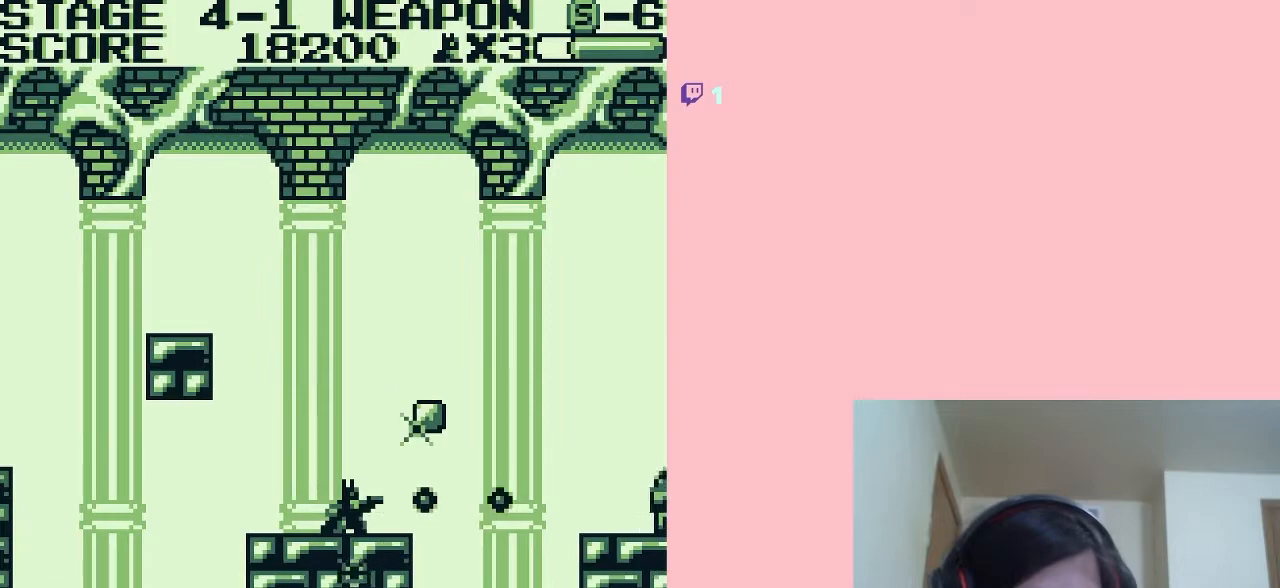
{"buttons": ["B", "DPAD_DOWN"], "left_stick": "center", "right_stick": "center", "events": [[50, "B", "up"], [83, "B", "down"], [83, "DPAD_DOWN", "up"], [133, "B", "up"], [183, "B", "down"], [333, "B", "up"], [367, "B", "down"], [433, "B", "up"], [467, "DPAD_DOWN", "down"], [500, "B", "down"]]}
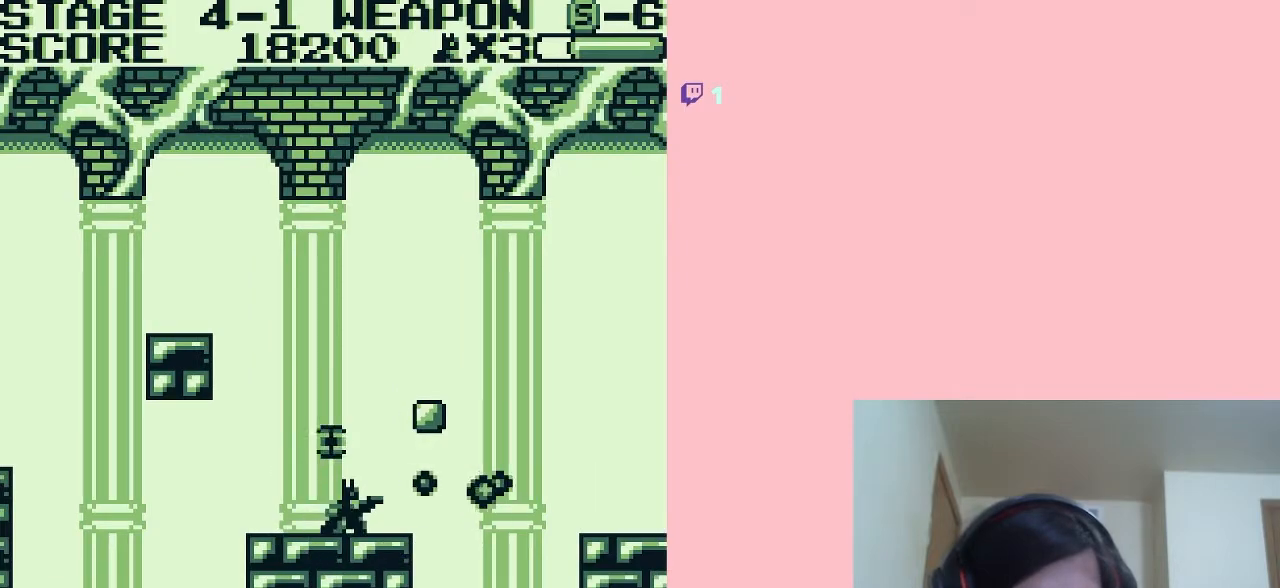
{"buttons": ["B"], "left_stick": "center", "right_stick": "center", "events": [[17, "B", "up"], [83, "A", "down"], [83, "B", "down"], [83, "DPAD_DOWN", "up"], [233, "B", "up"], [267, "B", "down"], [333, "B", "up"], [400, "B", "down"], [417, "B", "up"], [450, "A", "up"], [483, "B", "down"]]}
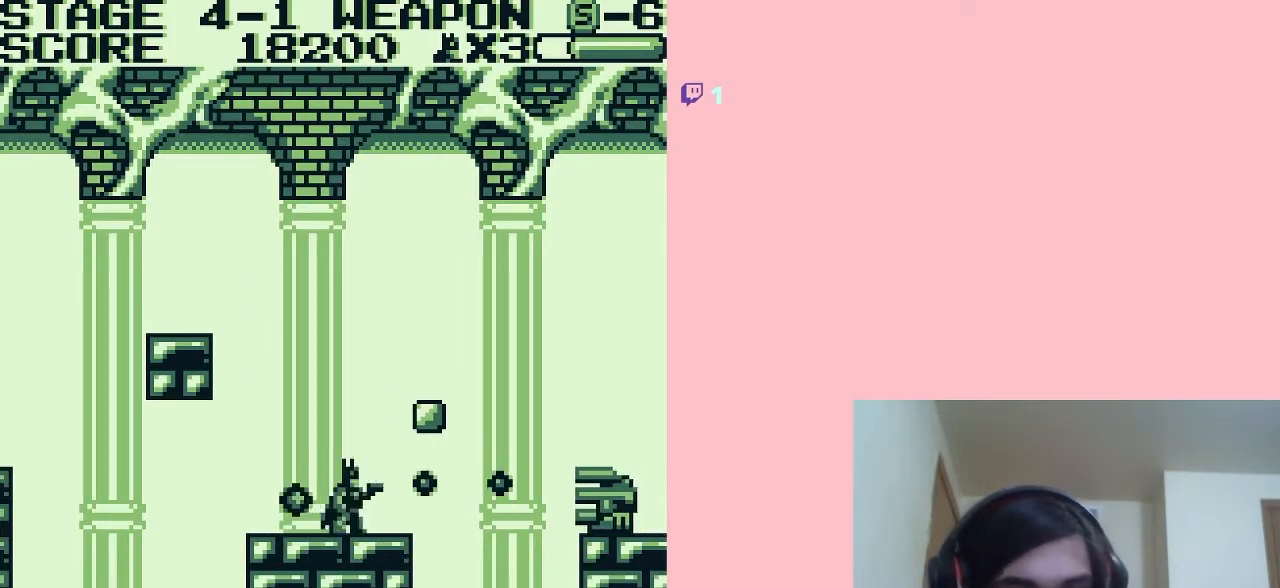
{"buttons": ["A", "B"], "left_stick": "center", "right_stick": "center", "events": [[50, "B", "up"], [83, "B", "down"], [150, "B", "up"], [183, "B", "down"], [250, "B", "up"], [283, "B", "down"], [333, "B", "up"], [367, "B", "down"], [433, "B", "up"], [467, "A", "down"], [500, "B", "down"]]}
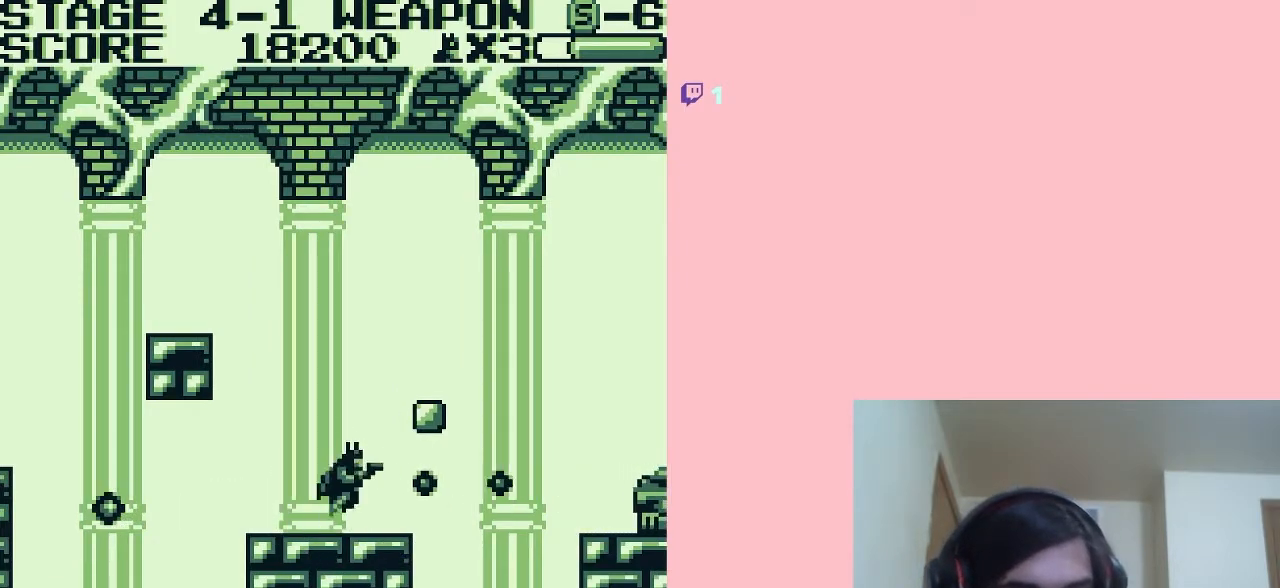
{"buttons": ["B"], "left_stick": "center", "right_stick": "center", "events": [[17, "B", "up"], [17, "DPAD_RIGHT", "down"], [83, "B", "down"], [150, "B", "up"], [183, "B", "down"], [233, "B", "up"], [267, "B", "down"], [333, "B", "up"], [367, "A", "up"], [367, "DPAD_RIGHT", "up"], [400, "B", "down"], [417, "B", "up"], [483, "B", "down"]]}
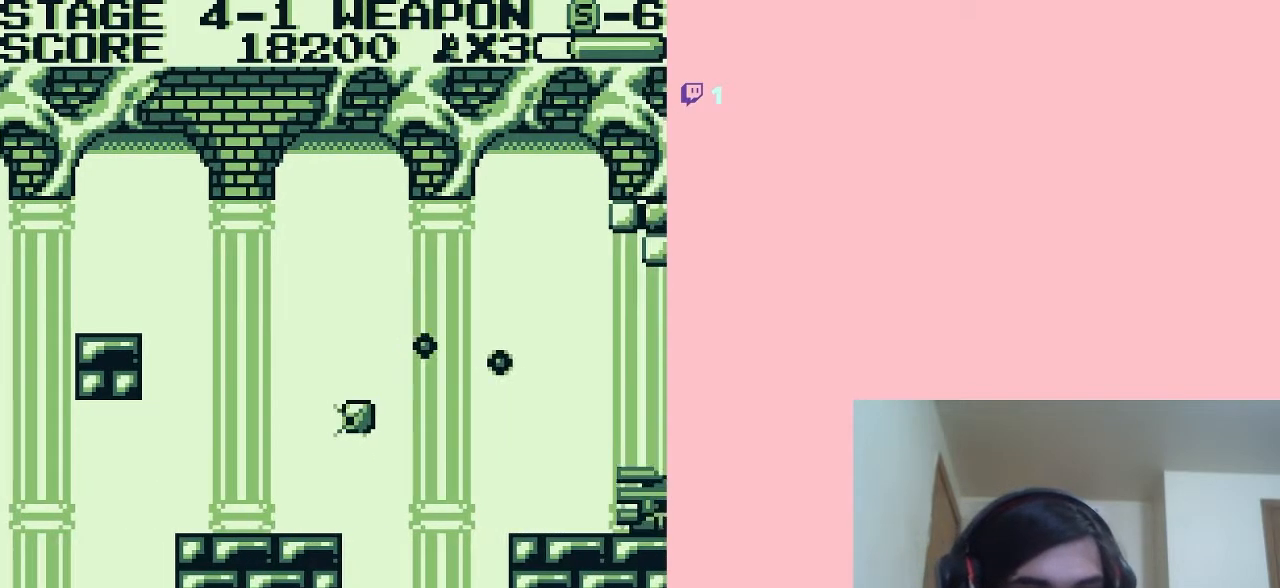
{"buttons": ["B", "DPAD_RIGHT"], "left_stick": "center", "right_stick": "center", "events": [[150, "A", "down"], [150, "DPAD_RIGHT", "down"], [367, "A", "up"]]}
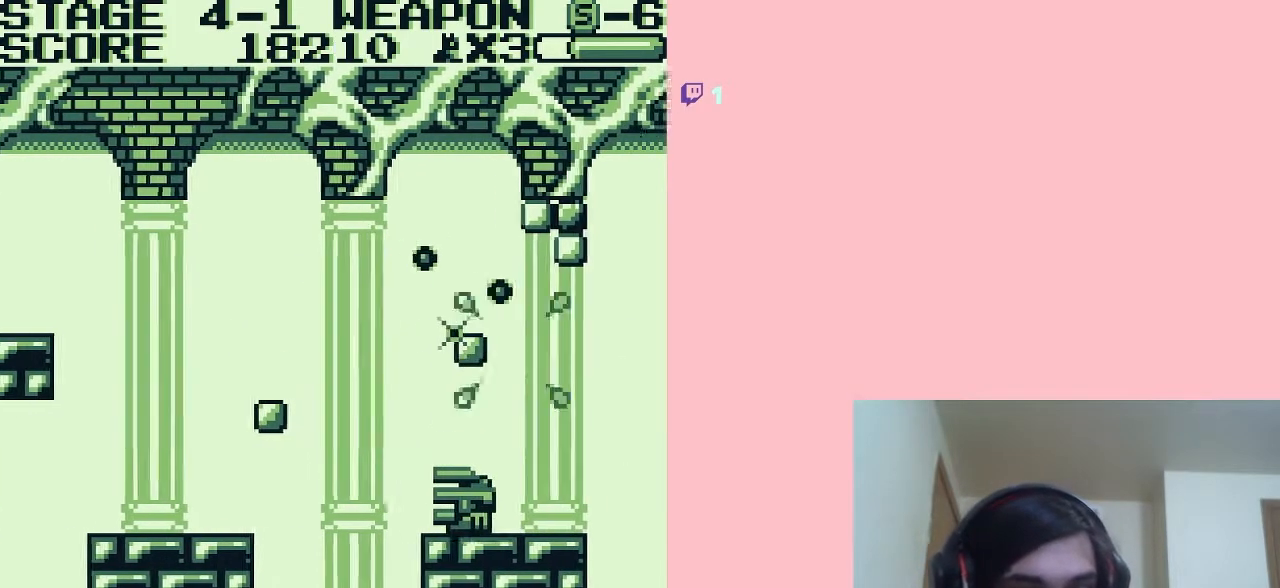
{"buttons": ["B", "DPAD_RIGHT"], "left_stick": "center", "right_stick": "center", "events": [[200, "DPAD_RIGHT", "up"], [233, "B", "up"], [300, "B", "down"], [300, "DPAD_RIGHT", "down"], [333, "B", "up"], [400, "B", "down"], [417, "B", "up"], [483, "B", "down"]]}
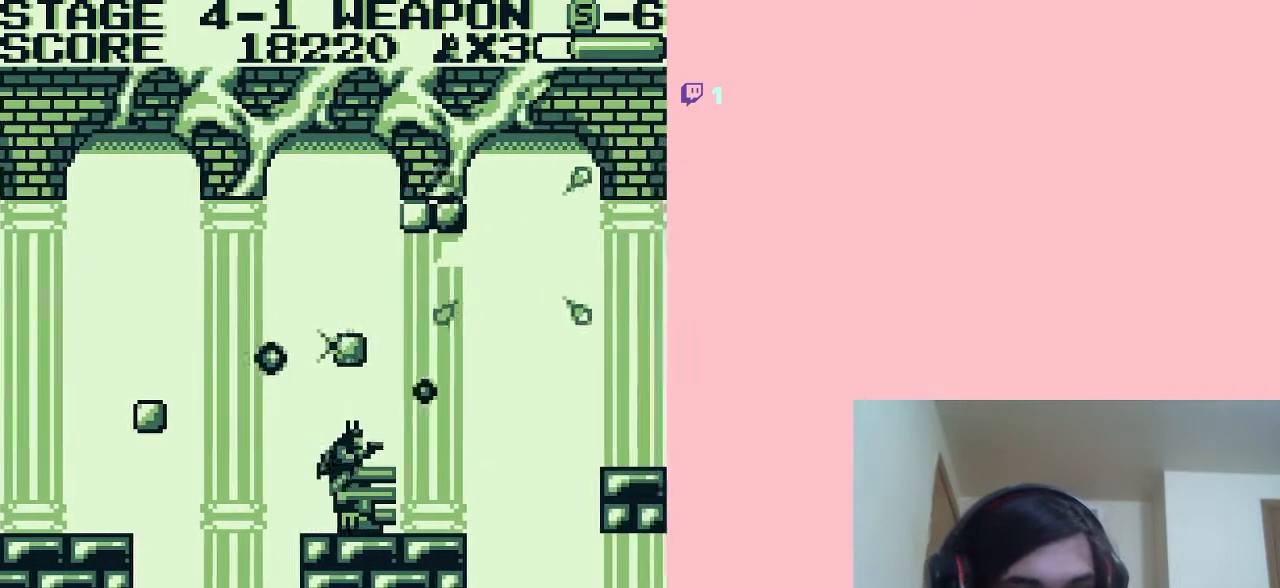
{"buttons": ["B"], "left_stick": "center", "right_stick": "center", "events": [[50, "B", "up"], [50, "DPAD_RIGHT", "up"], [100, "B", "down"], [117, "B", "up"], [183, "B", "down"], [333, "B", "up"], [400, "B", "down"], [433, "B", "up"], [500, "B", "down"]]}
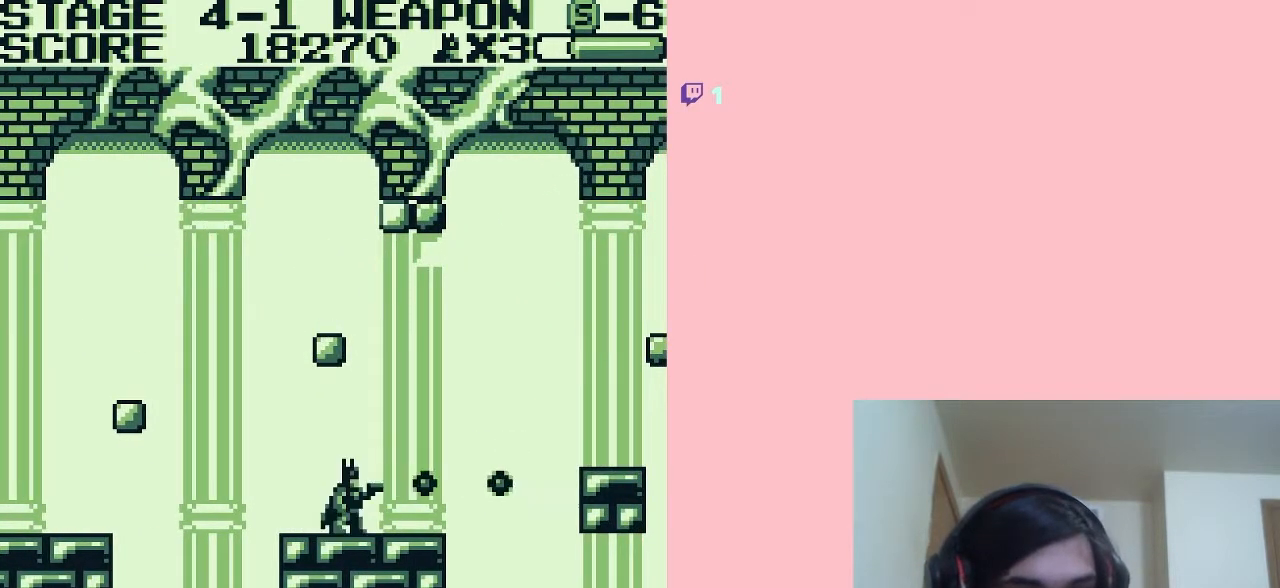
{"buttons": ["A", "B", "DPAD_RIGHT"], "left_stick": "center", "right_stick": "center", "events": [[17, "B", "up"], [83, "B", "down"], [150, "B", "up"], [183, "B", "down"], [183, "DPAD_RIGHT", "down"], [233, "B", "up"], [300, "B", "down"], [333, "B", "up"], [400, "B", "down"], [417, "B", "up"], [450, "A", "down"], [483, "B", "down"]]}
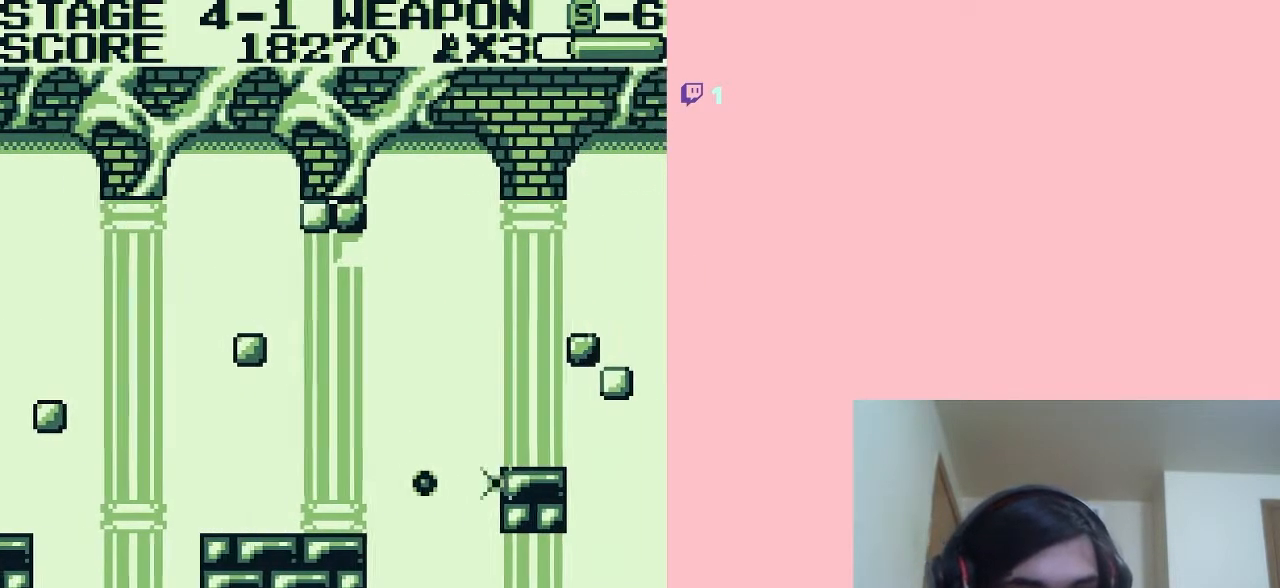
{"buttons": ["B"], "left_stick": "center", "right_stick": "center", "events": [[433, "B", "up"], [467, "DPAD_RIGHT", "up"], [483, "A", "up"], [483, "B", "down"]]}
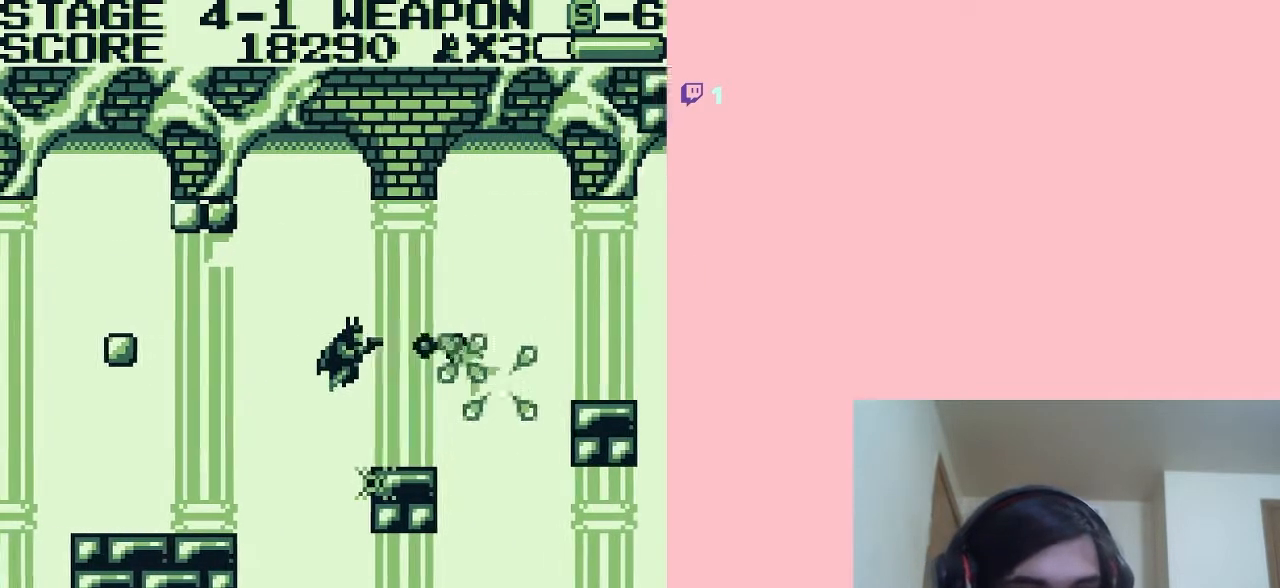
{"buttons": ["B"], "left_stick": "center", "right_stick": "center", "events": [[300, "DPAD_LEFT", "down"], [417, "B", "up"], [450, "DPAD_LEFT", "up"], [483, "B", "down"]]}
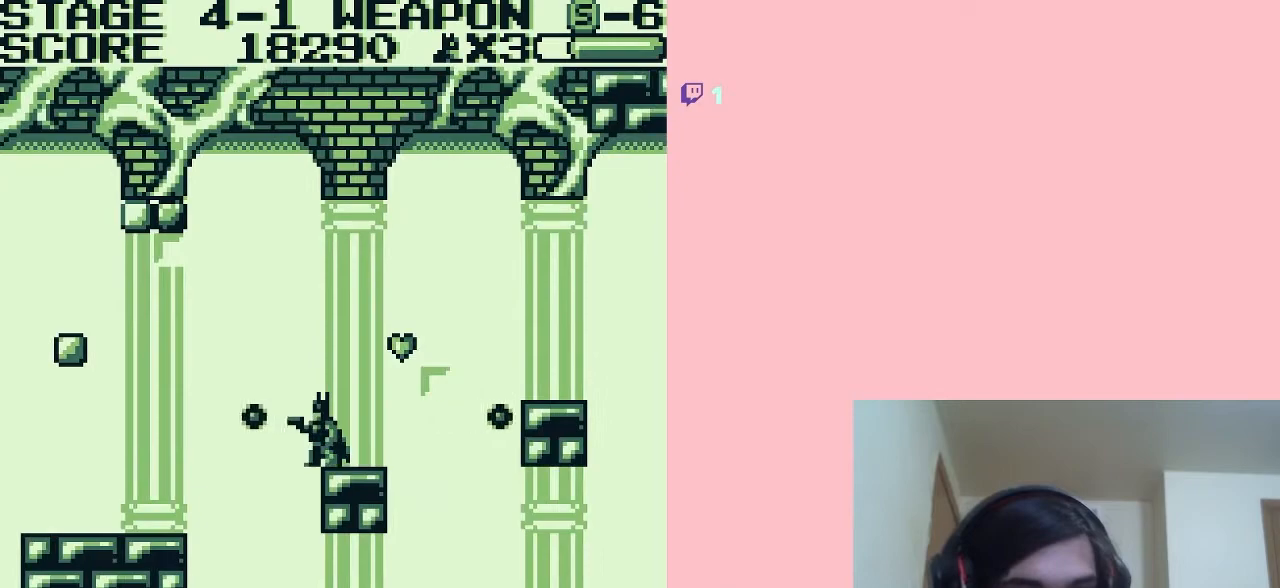
{"buttons": ["A", "B", "DPAD_RIGHT"], "left_stick": "center", "right_stick": "center", "events": [[33, "B", "up"], [83, "B", "down"], [83, "DPAD_RIGHT", "down"], [117, "B", "up"], [183, "B", "down"], [250, "B", "up"], [283, "A", "down"], [283, "B", "down"], [333, "B", "up"], [400, "B", "down"], [433, "B", "up"], [483, "B", "down"]]}
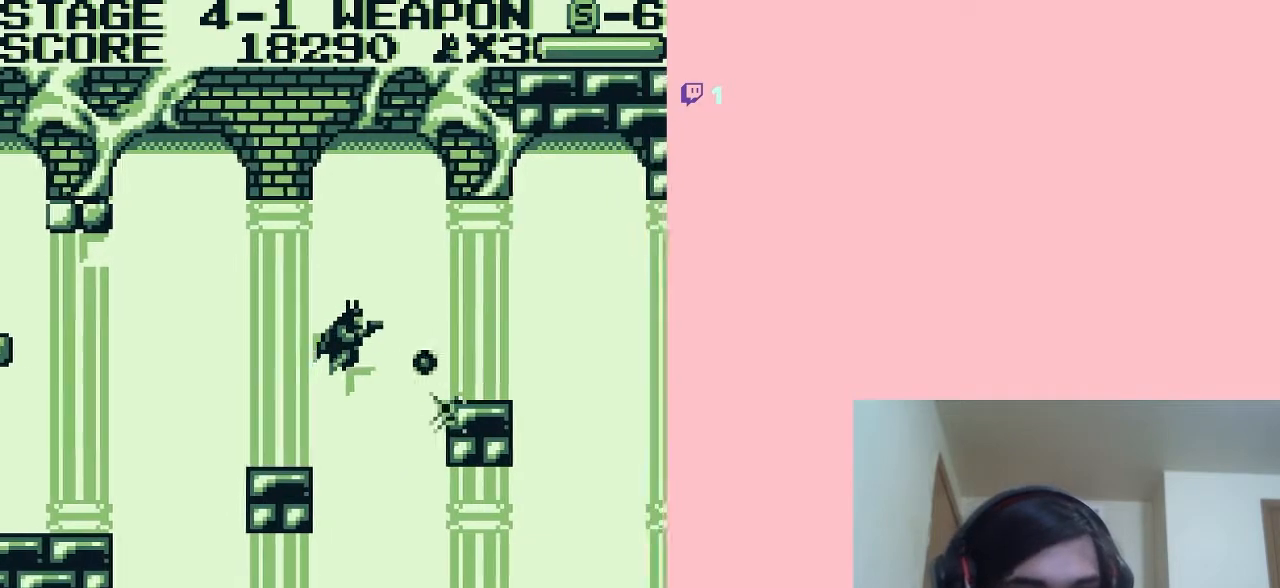
{"buttons": ["B"], "left_stick": "center", "right_stick": "center", "events": [[17, "B", "up"], [83, "B", "down"], [150, "B", "up"], [183, "A", "up"], [183, "B", "down"], [233, "B", "up"], [300, "B", "down"], [333, "B", "up"], [383, "B", "down"], [417, "B", "up"], [500, "B", "down"], [500, "DPAD_RIGHT", "up"]]}
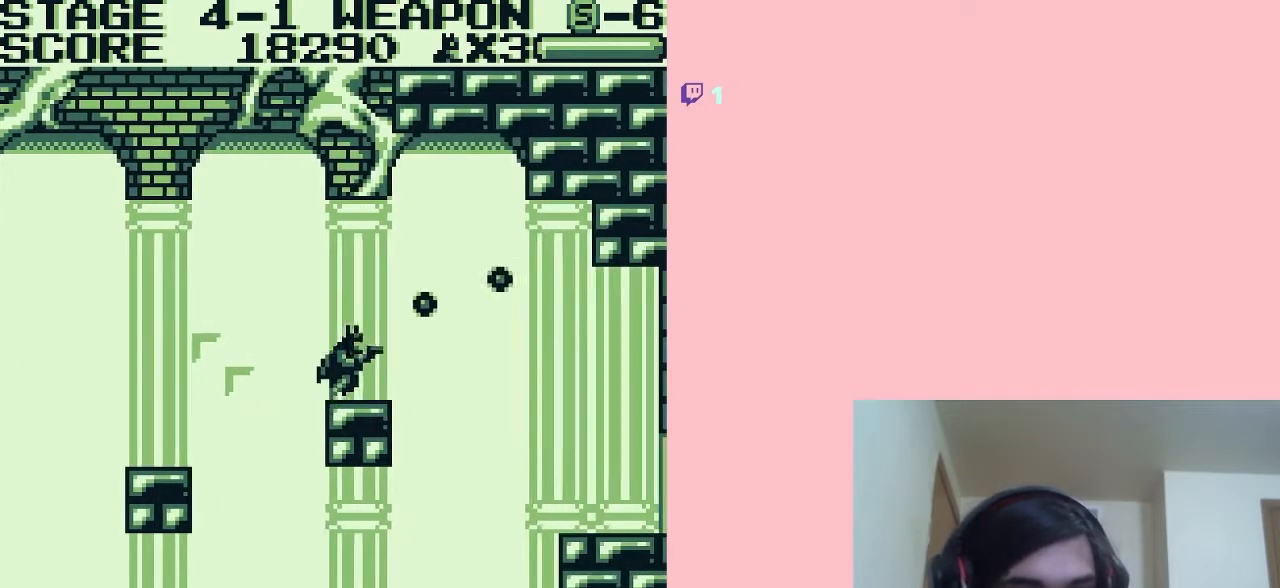
{"buttons": ["A", "B", "DPAD_RIGHT"], "left_stick": "center", "right_stick": "center", "events": [[33, "B", "up"], [67, "DPAD_LEFT", "down"], [83, "B", "down"], [117, "B", "up"], [150, "DPAD_LEFT", "up"], [183, "B", "down"], [283, "DPAD_RIGHT", "down"], [467, "A", "down"]]}
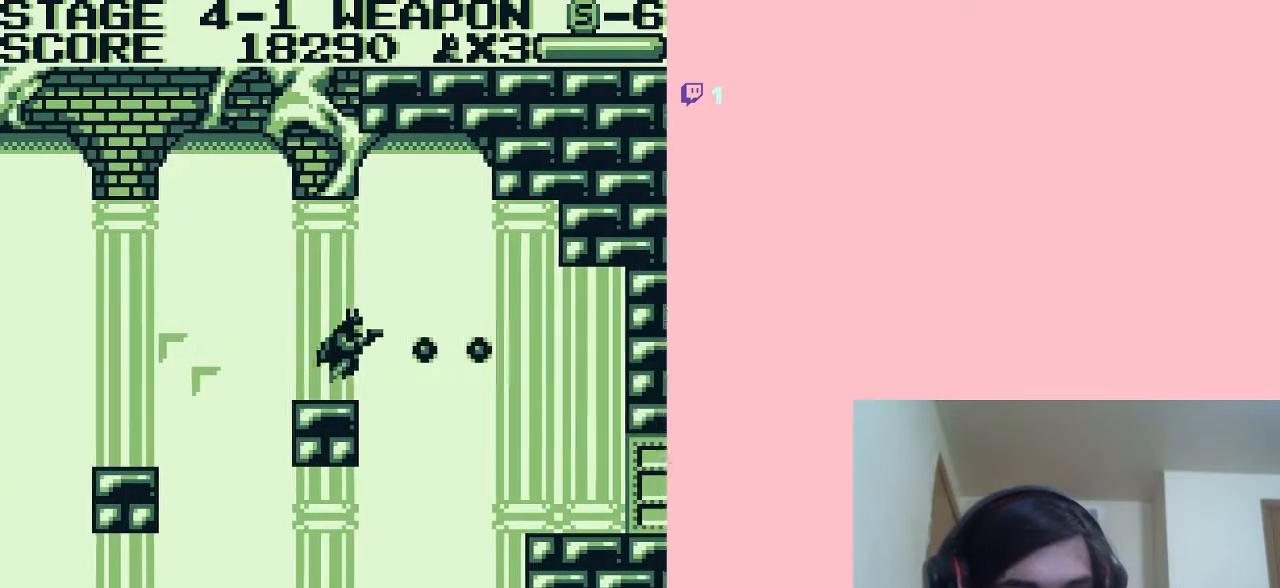
{"buttons": ["B", "DPAD_RIGHT"], "left_stick": "center", "right_stick": "center", "events": [[17, "B", "up"], [83, "B", "down"], [150, "A", "up"], [233, "B", "up"], [283, "B", "down"], [333, "B", "up"], [383, "B", "down"], [433, "B", "up"], [500, "B", "down"]]}
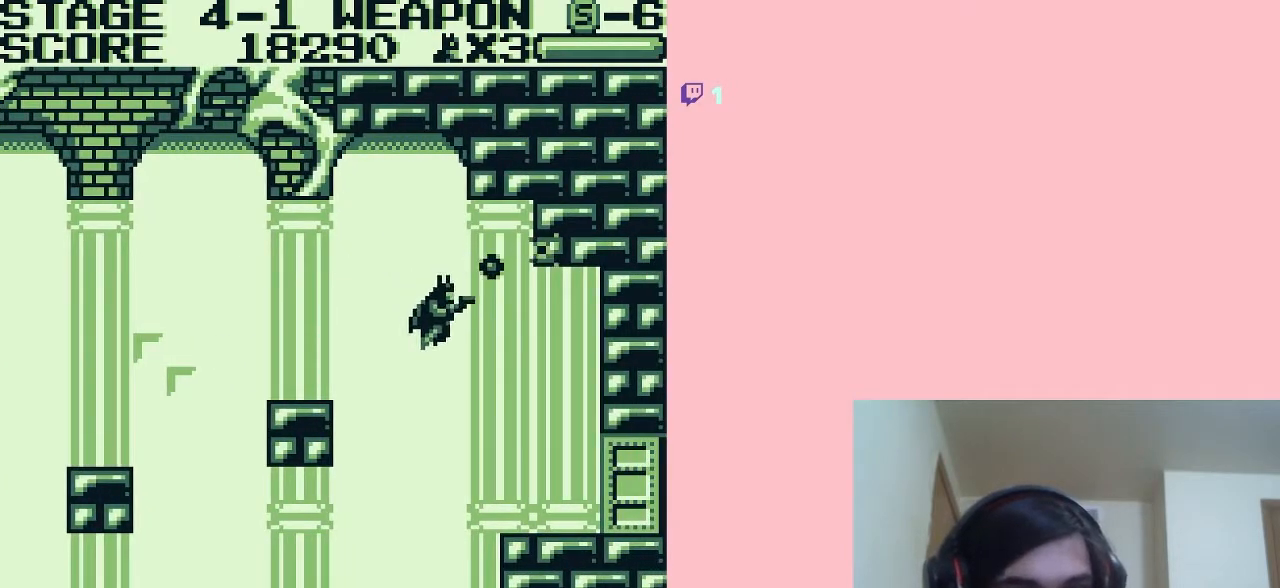
{"buttons": ["B", "DPAD_RIGHT"], "left_stick": "center", "right_stick": "center", "events": [[33, "B", "up"], [83, "B", "down"], [117, "B", "up"], [183, "B", "down"], [250, "B", "up"], [267, "B", "down"], [333, "B", "up"], [400, "B", "down"], [433, "B", "up"], [483, "B", "down"]]}
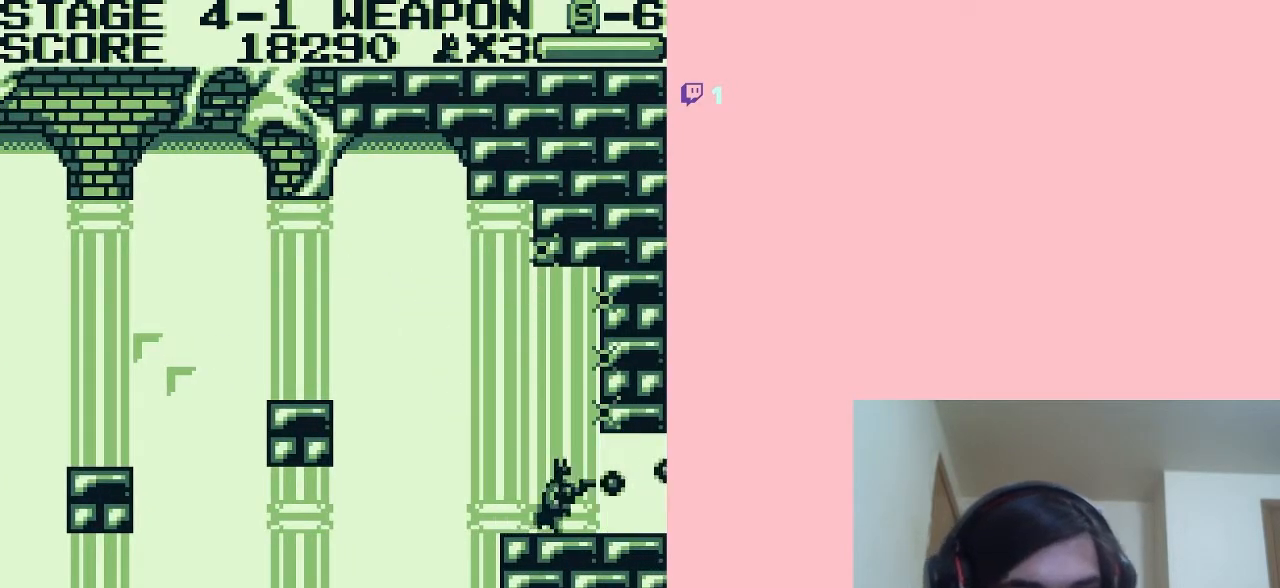
{"buttons": ["B", "DPAD_RIGHT"], "left_stick": "center", "right_stick": "center", "events": [[17, "B", "up"], [83, "B", "down"], [150, "B", "up"], [167, "B", "down"], [233, "B", "up"], [300, "B", "down"], [333, "B", "up"], [400, "B", "down"], [433, "B", "up"], [500, "B", "down"]]}
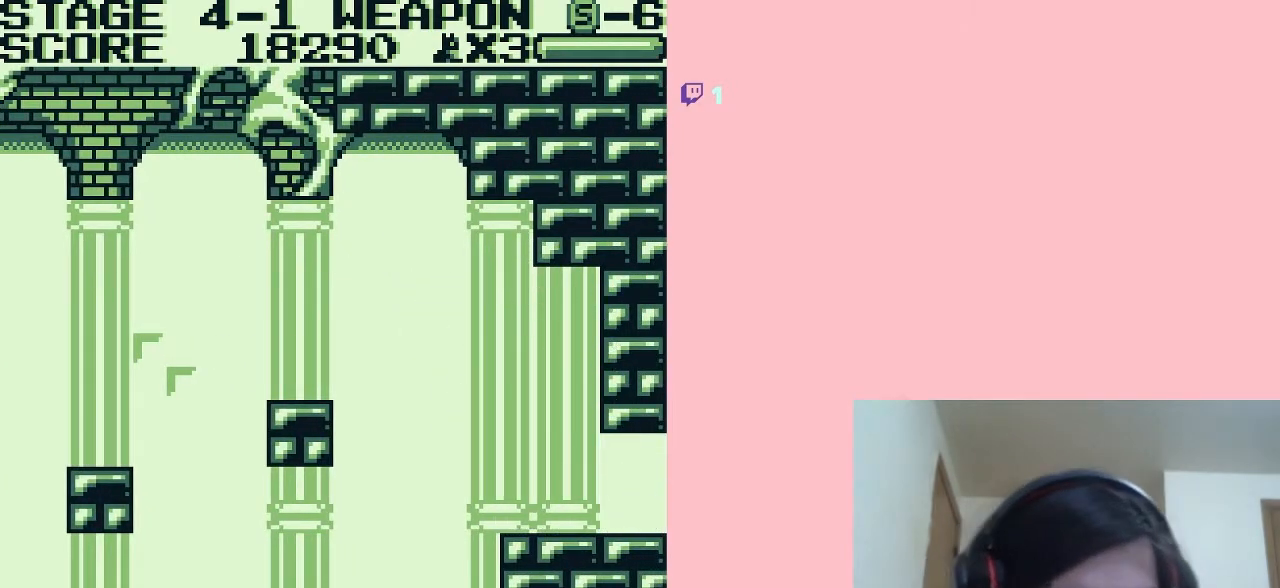
{"buttons": ["DPAD_RIGHT"], "left_stick": "center", "right_stick": "center", "events": [[33, "B", "up"], [83, "B", "down"], [117, "B", "up"], [183, "B", "down"], [333, "B", "up"], [400, "B", "down"], [433, "B", "up"]]}
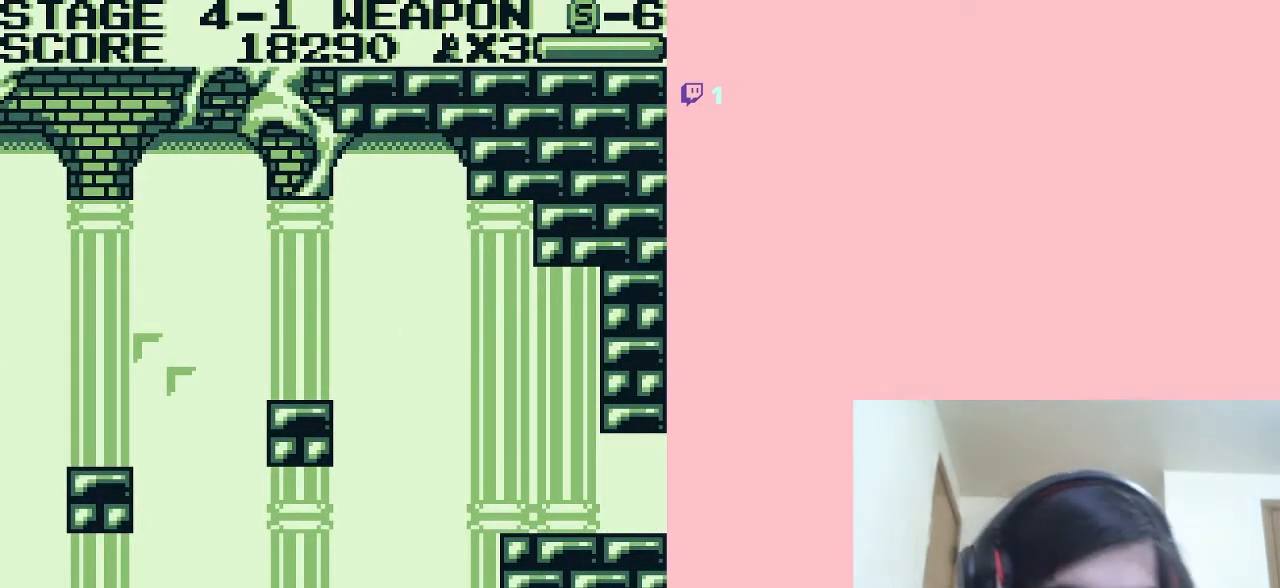
{"buttons": [], "left_stick": "center", "right_stick": "center", "events": [[200, "DPAD_RIGHT", "up"]]}
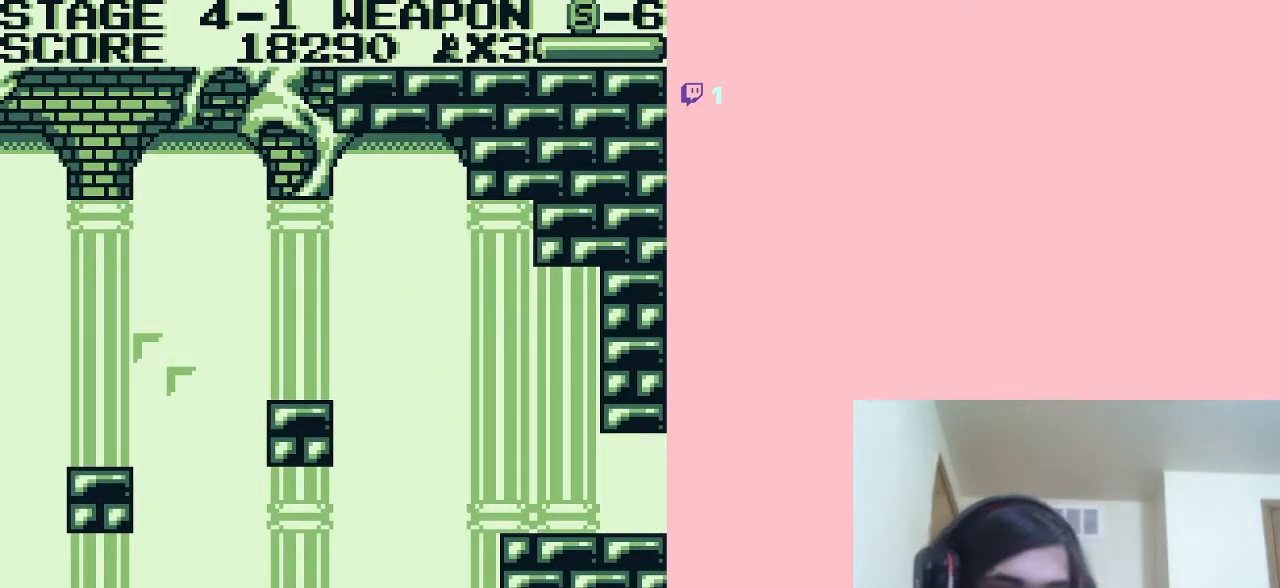
{"buttons": ["B"], "left_stick": "center", "right_stick": "center", "events": [[267, "B", "down"]]}
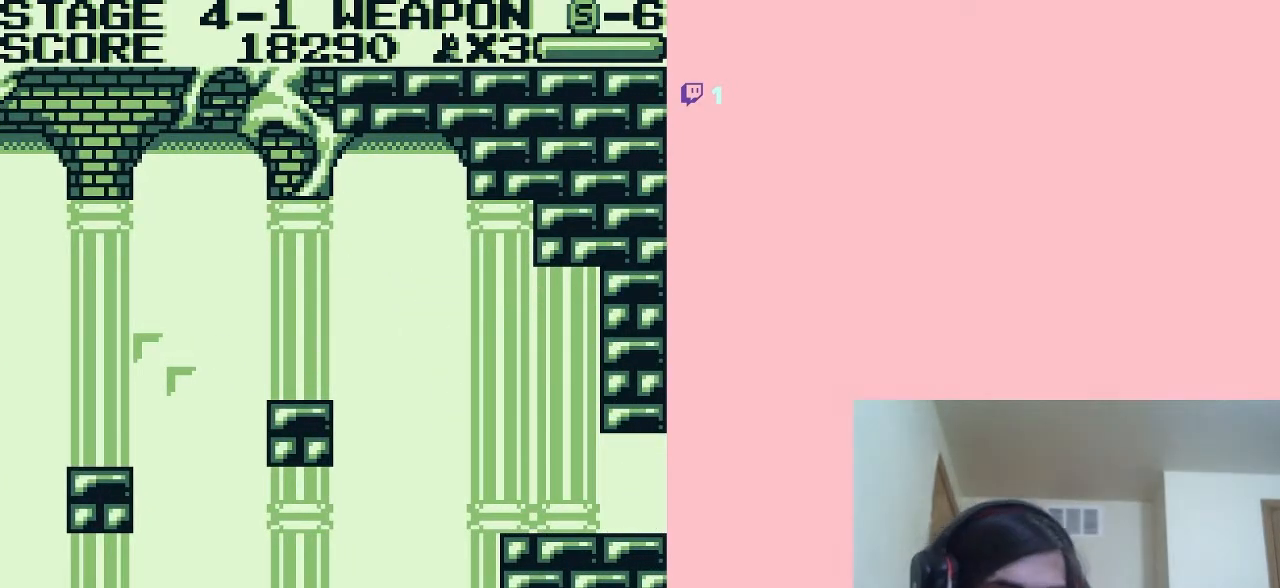
{"buttons": [], "left_stick": "center", "right_stick": "center", "events": [[267, "B", "up"]]}
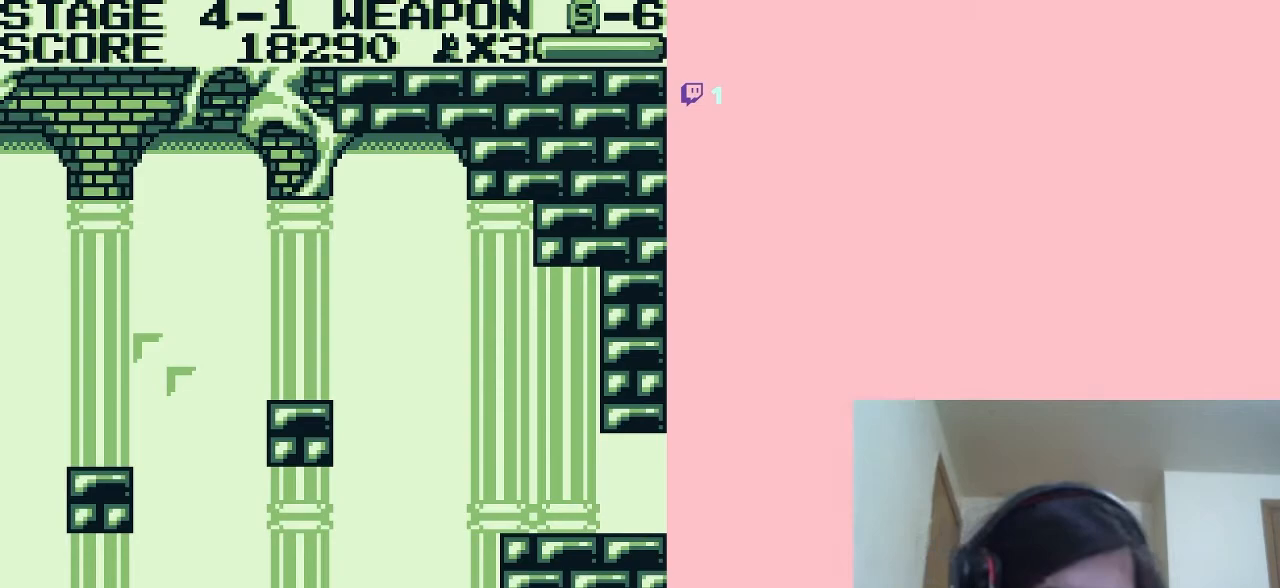
{"buttons": [], "left_stick": "center", "right_stick": "center", "events": []}
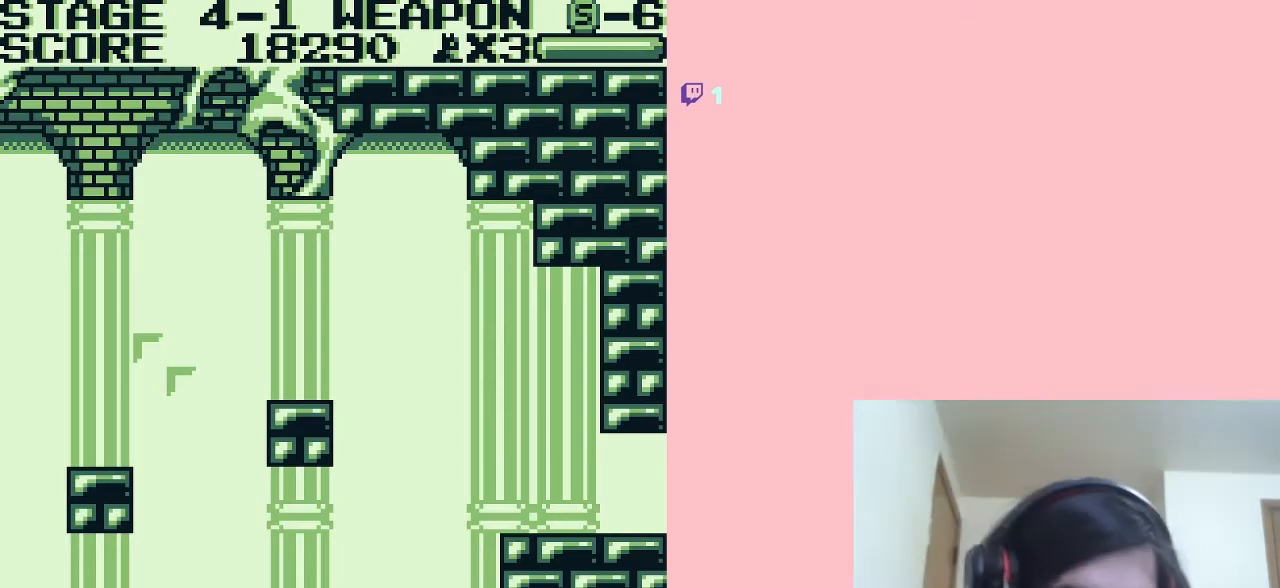
{"buttons": ["A", "B"], "left_stick": "center", "right_stick": "center", "events": [[83, "B", "down"], [467, "A", "down"]]}
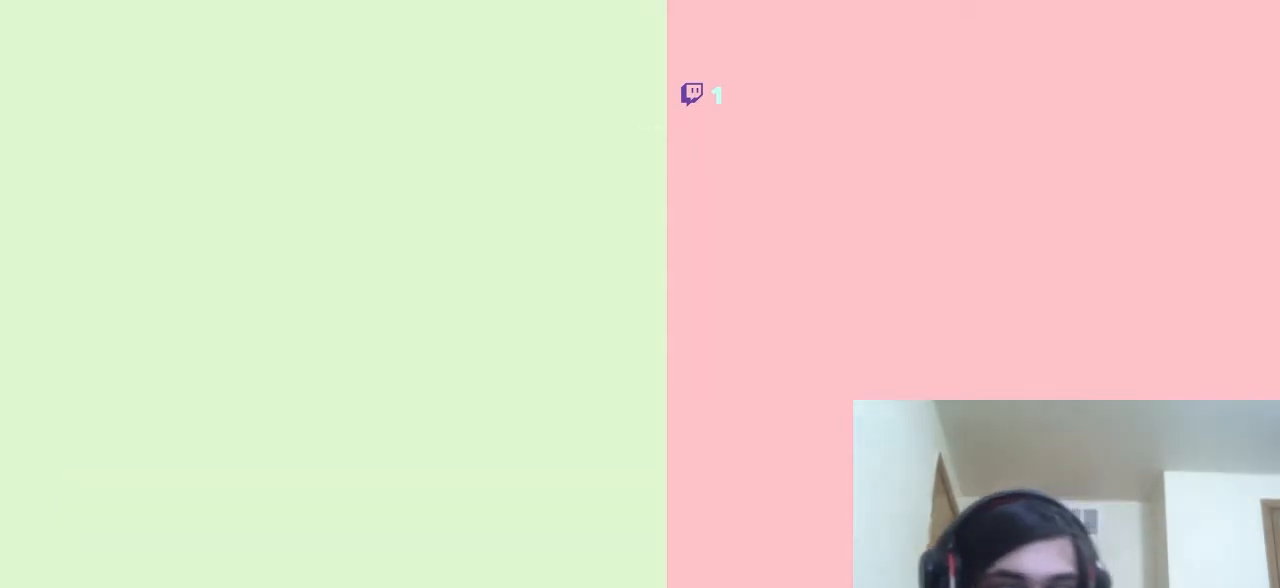
{"buttons": ["B", "DPAD_RIGHT"], "left_stick": "center", "right_stick": "center", "events": [[117, "A", "up"], [267, "DPAD_RIGHT", "down"]]}
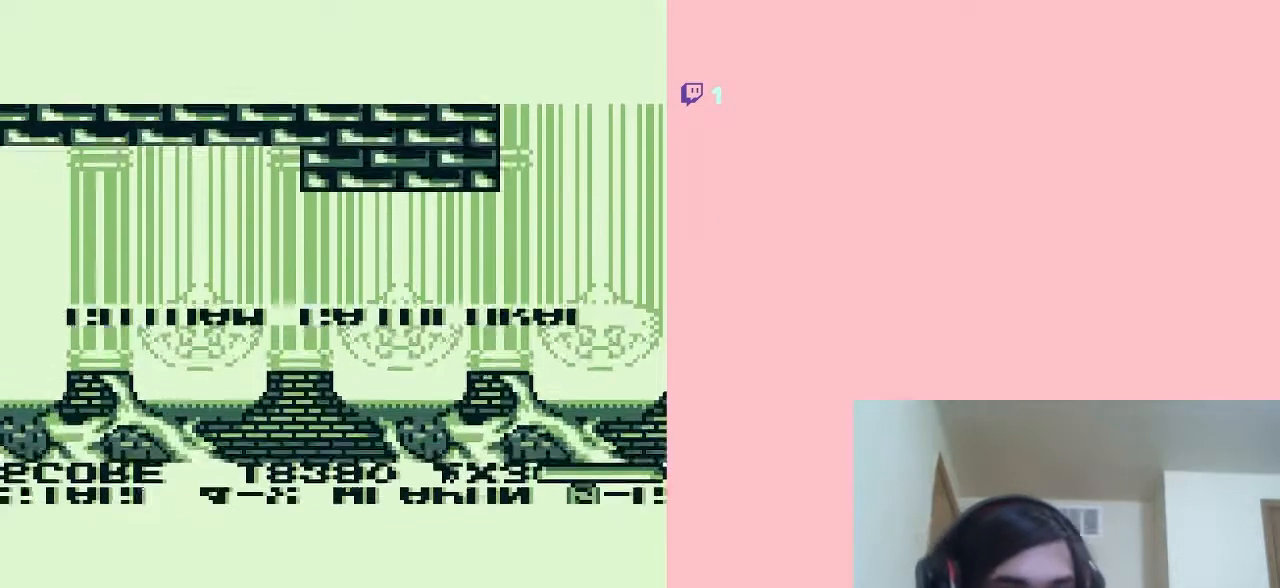
{"buttons": ["B", "DPAD_RIGHT"], "left_stick": "center", "right_stick": "center", "events": [[167, "A", "down"], [333, "A", "up"]]}
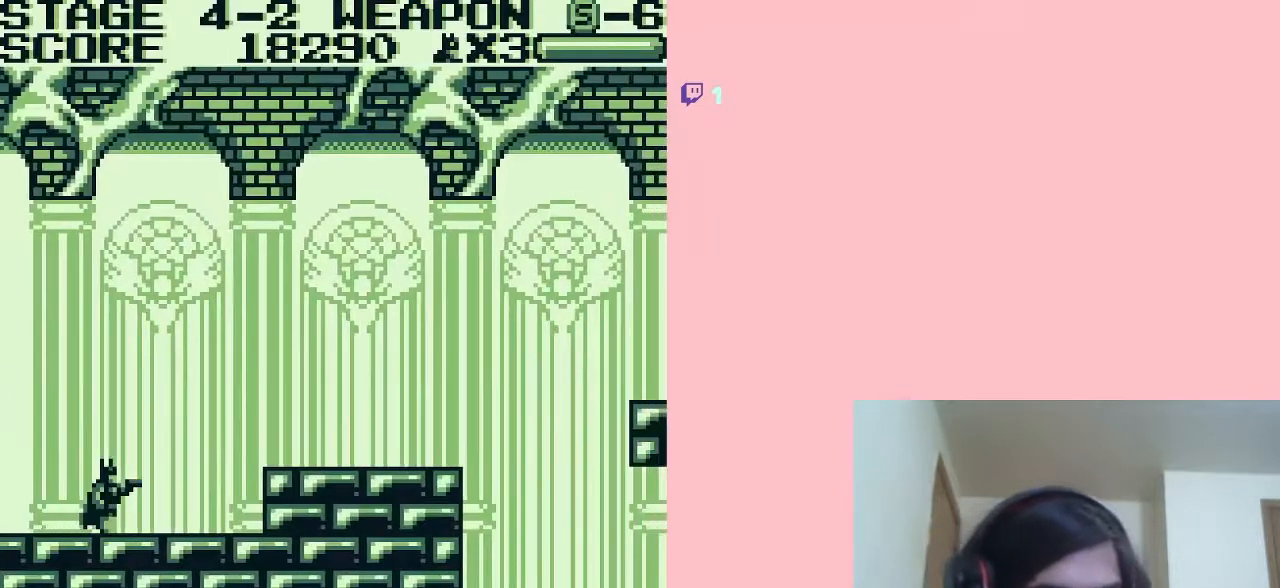
{"buttons": ["B", "DPAD_RIGHT"], "left_stick": "center", "right_stick": "center", "events": [[150, "A", "down"], [333, "A", "up"]]}
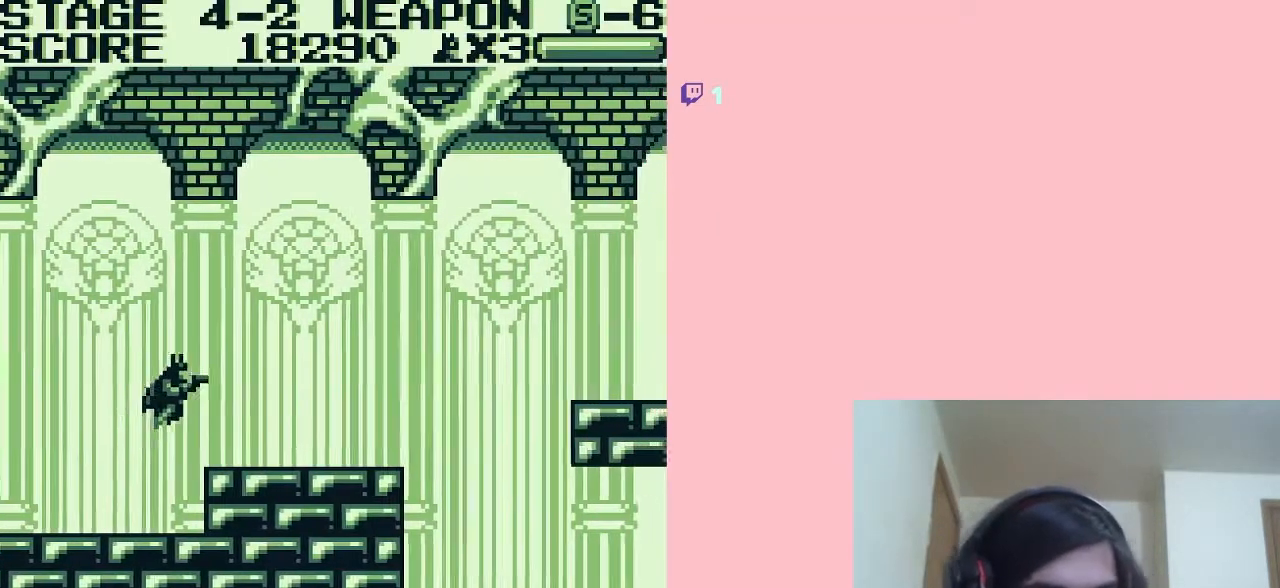
{"buttons": ["B", "DPAD_RIGHT"], "left_stick": "center", "right_stick": "center", "events": [[200, "B", "up"], [317, "B", "down"]]}
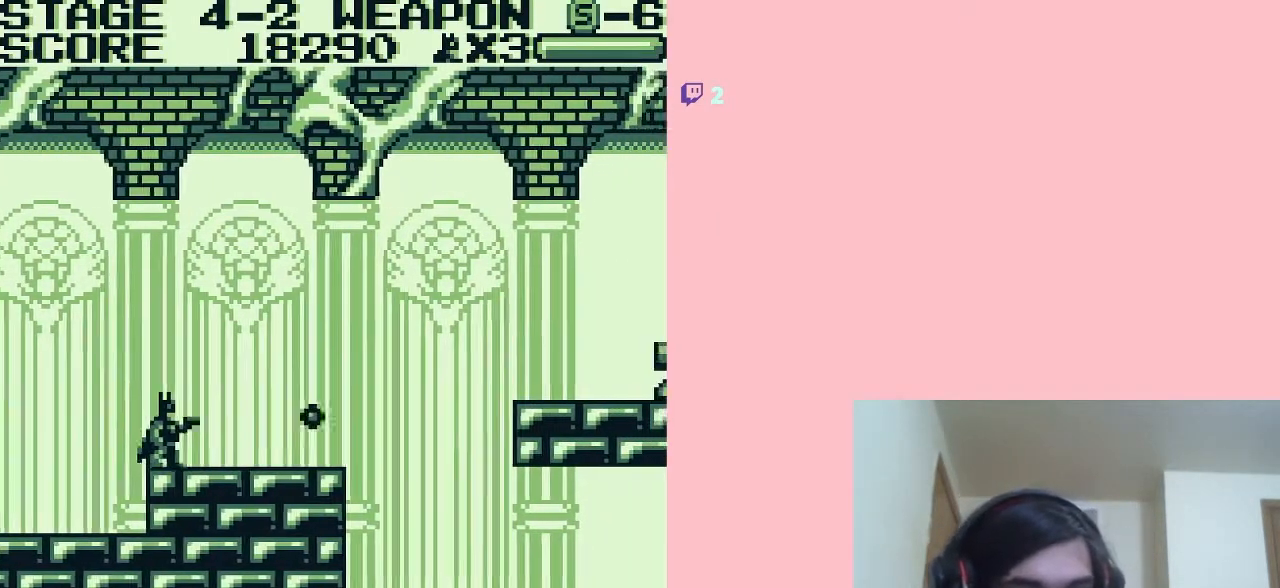
{"buttons": [], "left_stick": "center", "right_stick": "center", "events": [[367, "DPAD_RIGHT", "up"], [450, "B", "up"]]}
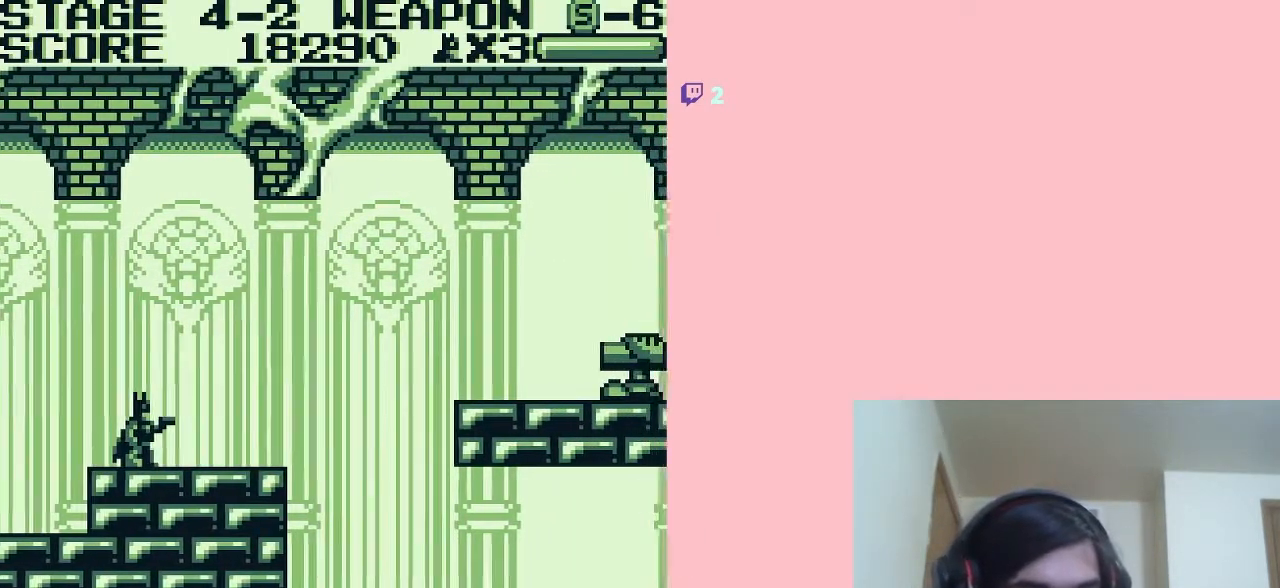
{"buttons": ["B"], "left_stick": "center", "right_stick": "center", "events": [[133, "B", "down"], [250, "DPAD_RIGHT", "down"], [433, "DPAD_RIGHT", "up"]]}